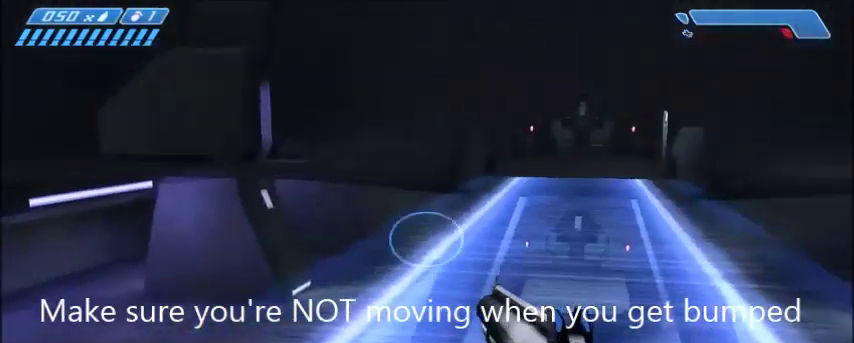
Gameplay with keyboard and mouse; each line is a JSON object with the keys and mouse buttons held at the frame after it. "events" lists presses ("down") and releases ("up") of "1", "2", "3", "4", "5", "a", "alt", "c", "ctrl", "d", "e", "f", "q", "r", "s", "shift", "space", "tab", "v", "w", "x", "z", "mouse_left", "mouse_middle", "mouse_right", "mouse_wheel_up" and "mouse_wheel_down" between this image and that frame as [ms after this image, input, new state], when the widget could be followed in between. "mouse_left", "mouse_middle", "mouse_right", "mouse_wheel_up", "mouse_wheel_down" = the "left", "middle", "right", "wheel_up", "wheel_down" buttons of the "mouse" list. No other keys are recorded. Mouse movement is not recorded.
{"keys": [], "mouse": [], "events": []}
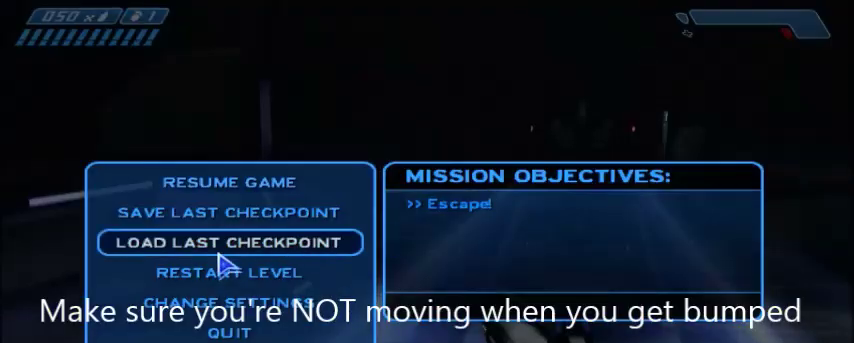
{"keys": [], "mouse": [], "events": [[200, "mouse_left", "down"], [267, "mouse_left", "up"]]}
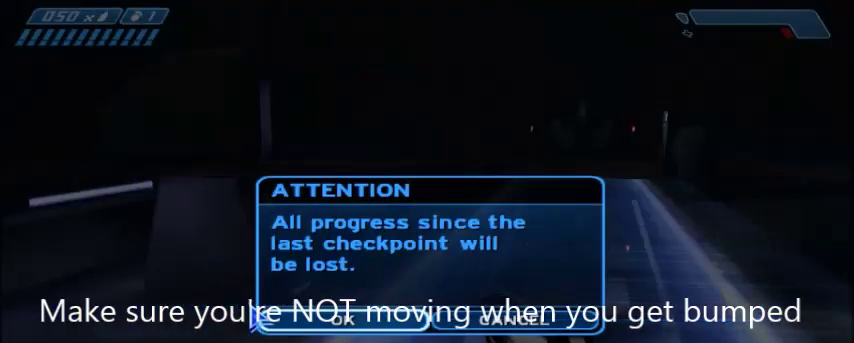
{"keys": [], "mouse": [], "events": [[367, "mouse_left", "down"], [434, "mouse_left", "up"]]}
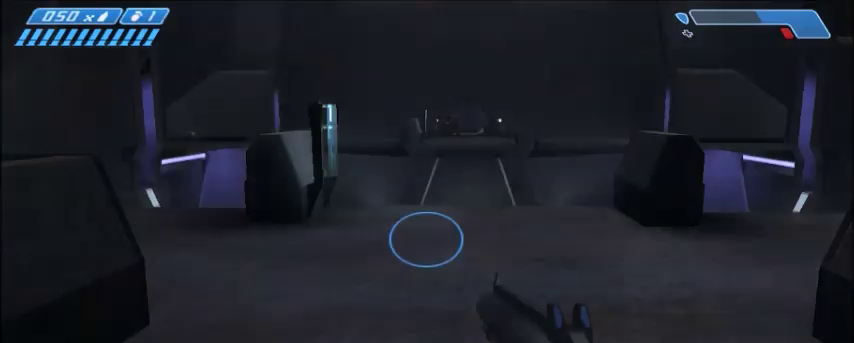
{"keys": ["w"], "mouse": [], "events": [[200, "w", "down"]]}
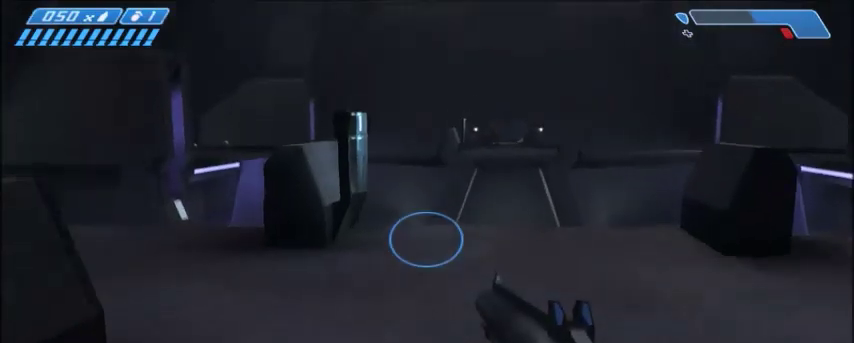
{"keys": ["w"], "mouse": [], "events": []}
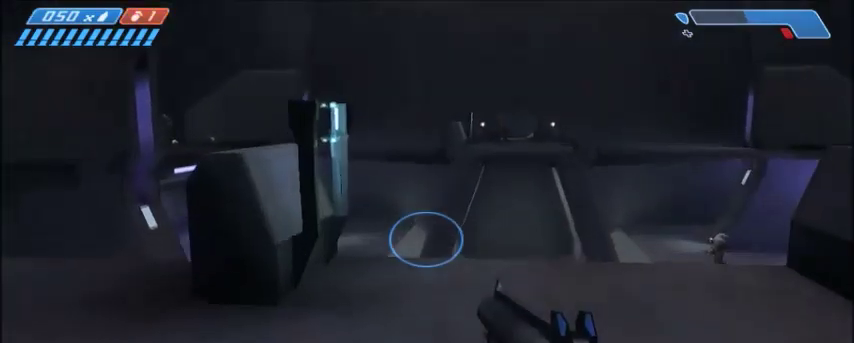
{"keys": ["w"], "mouse": [], "events": []}
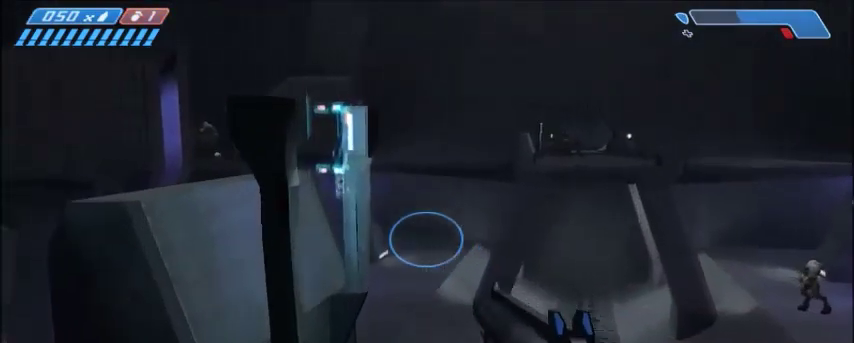
{"keys": ["e", "w"], "mouse": [], "events": [[468, "e", "down"]]}
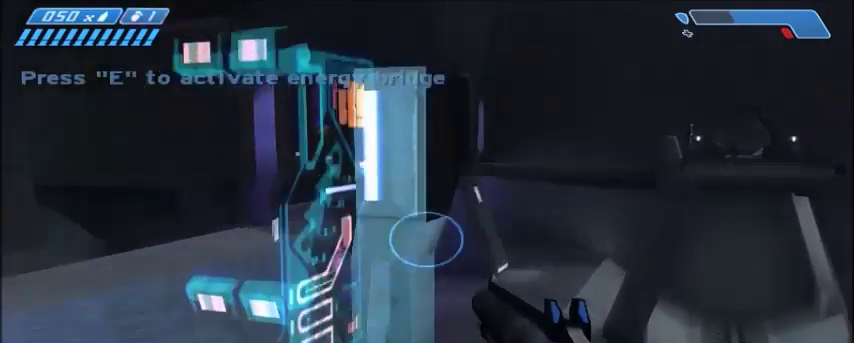
{"keys": ["w"], "mouse": [], "events": [[100, "e", "up"]]}
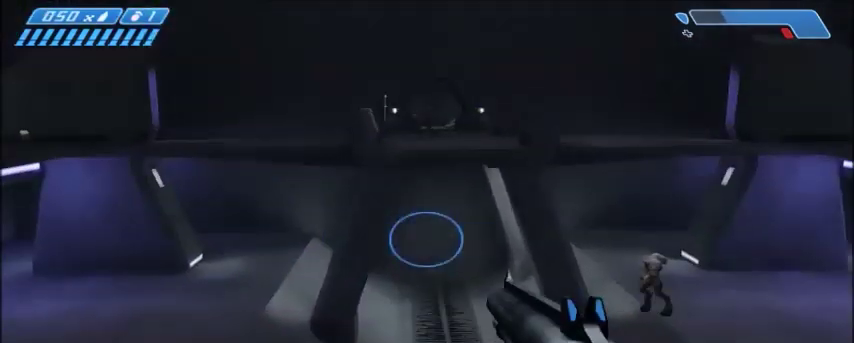
{"keys": ["w"], "mouse": [], "events": []}
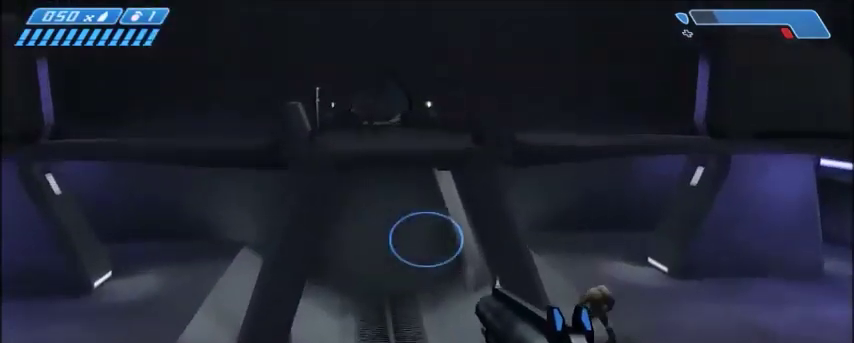
{"keys": ["w"], "mouse": [], "events": []}
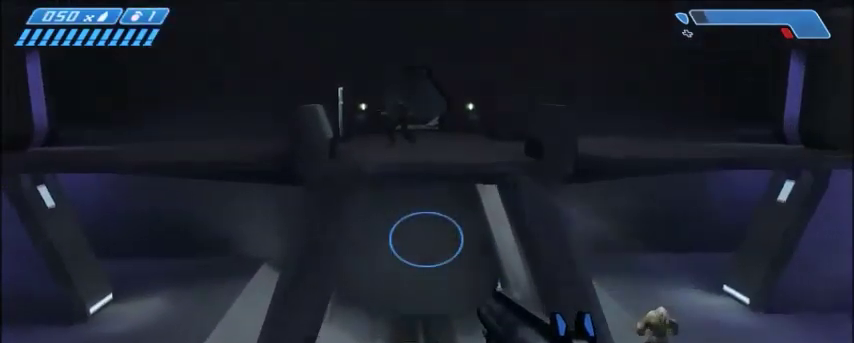
{"keys": ["w"], "mouse": [], "events": []}
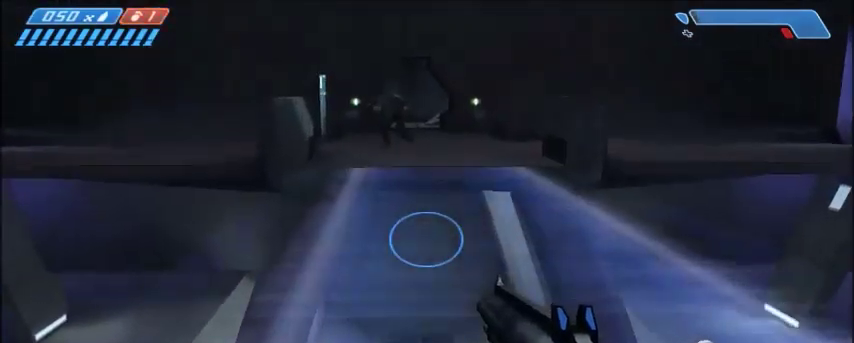
{"keys": ["w"], "mouse": [], "events": []}
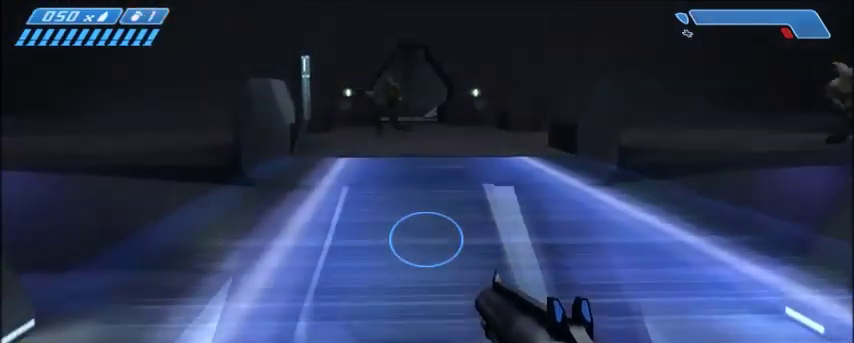
{"keys": ["w"], "mouse": [], "events": []}
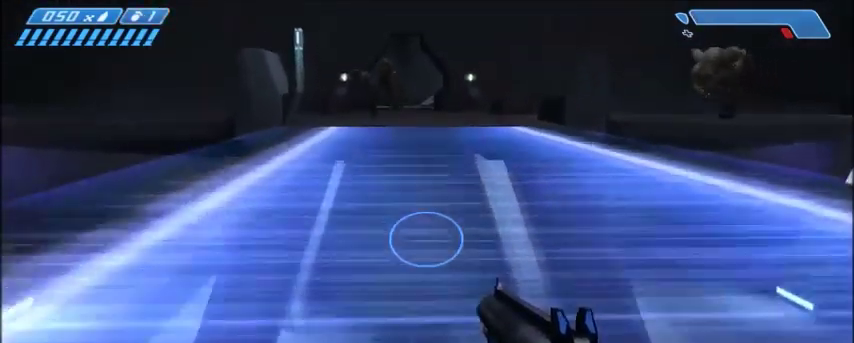
{"keys": [], "mouse": [], "events": [[267, "w", "up"]]}
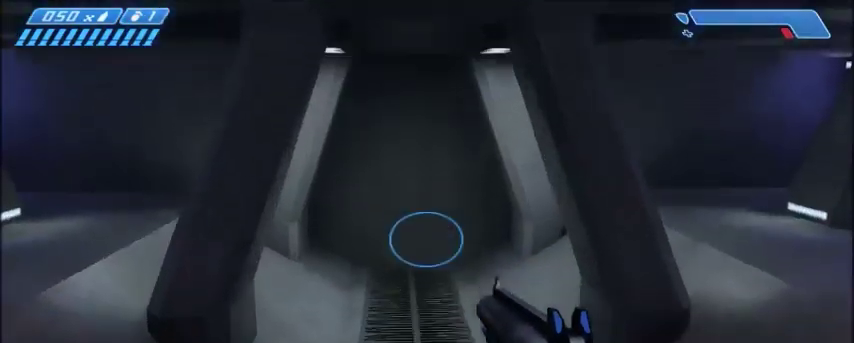
{"keys": [], "mouse": [], "events": []}
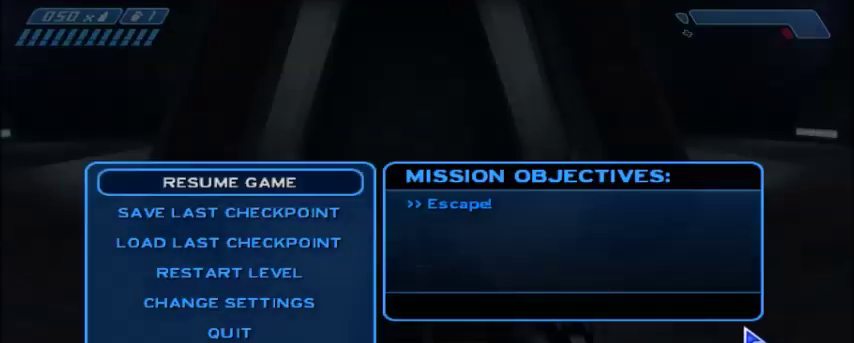
{"keys": [], "mouse": [], "events": []}
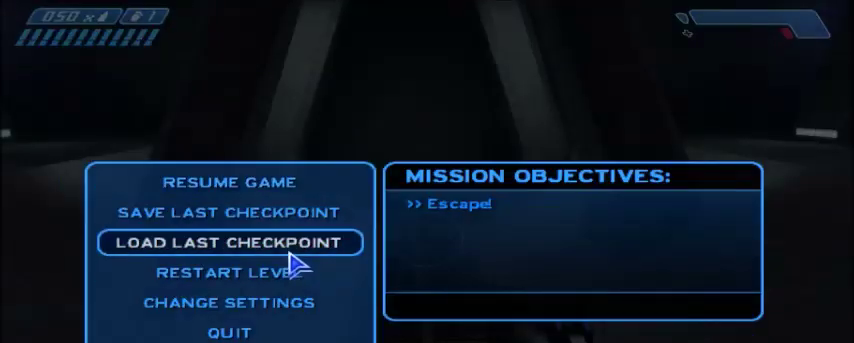
{"keys": [], "mouse": [], "events": [[234, "mouse_left", "down"], [301, "mouse_left", "up"]]}
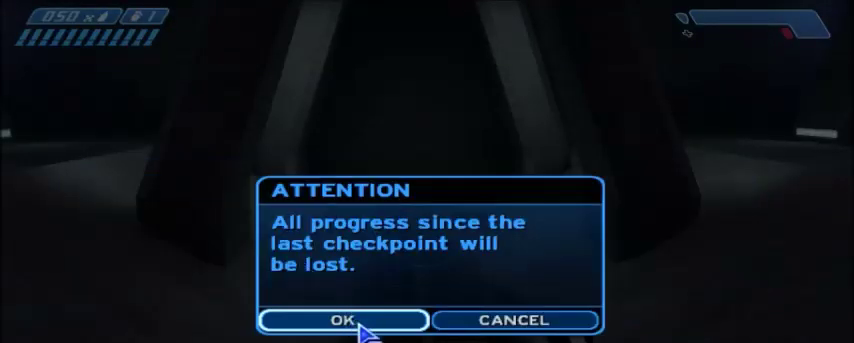
{"keys": [], "mouse": ["left"], "events": [[400, "mouse_left", "down"]]}
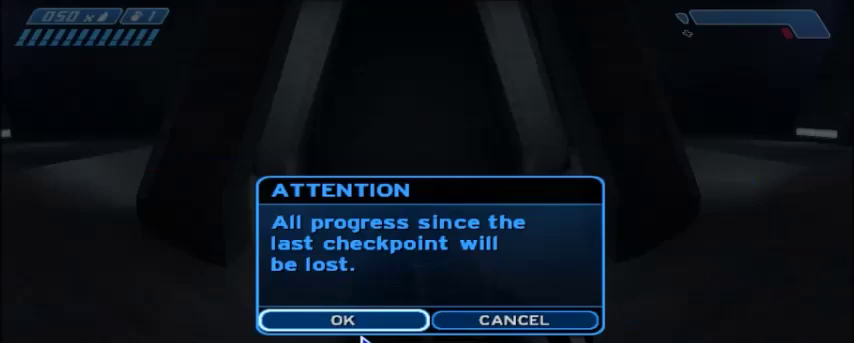
{"keys": [], "mouse": [], "events": [[33, "mouse_left", "up"], [367, "mouse_left", "down"], [501, "mouse_left", "up"]]}
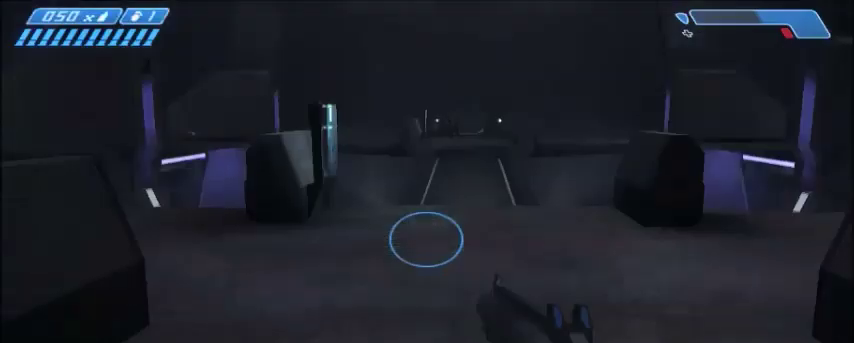
{"keys": ["w"], "mouse": [], "events": [[266, "w", "down"]]}
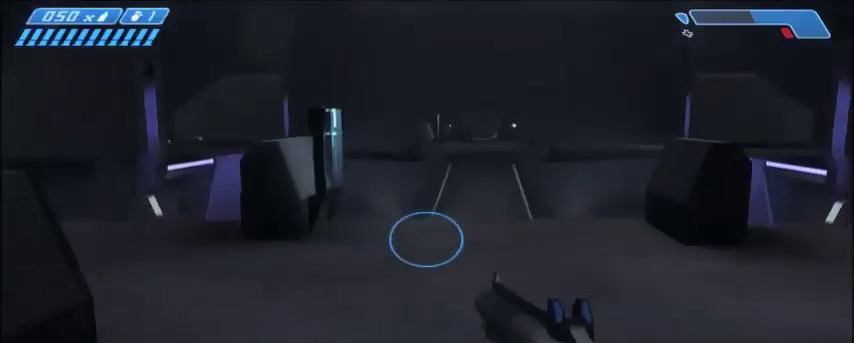
{"keys": ["w"], "mouse": [], "events": []}
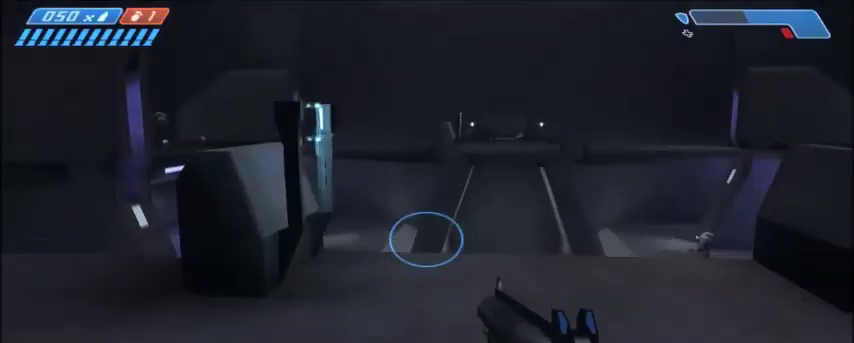
{"keys": ["w"], "mouse": [], "events": []}
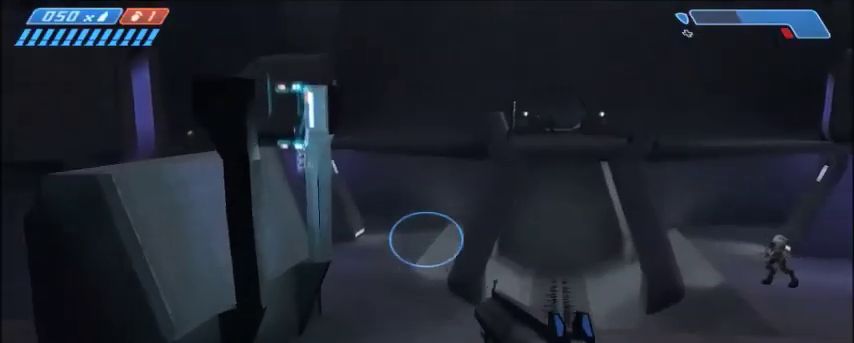
{"keys": ["w"], "mouse": [], "events": []}
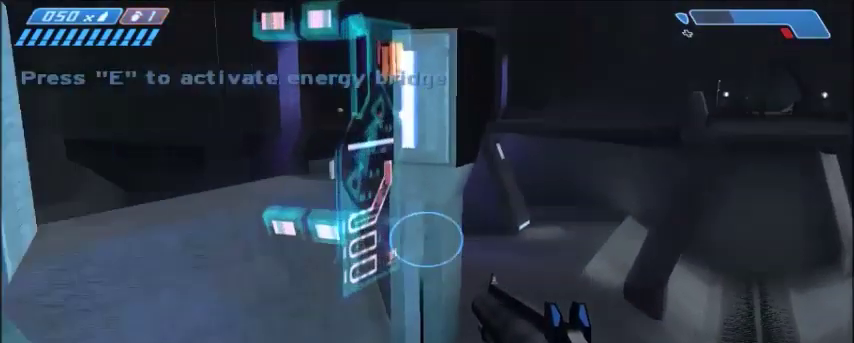
{"keys": ["w"], "mouse": [], "events": [[33, "e", "down"], [133, "e", "up"]]}
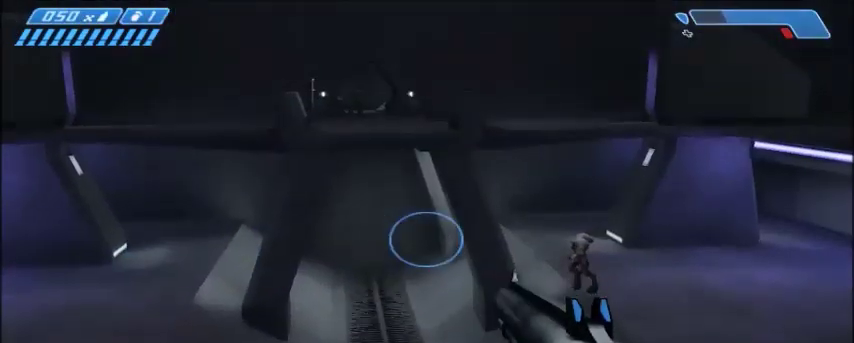
{"keys": ["w"], "mouse": [], "events": []}
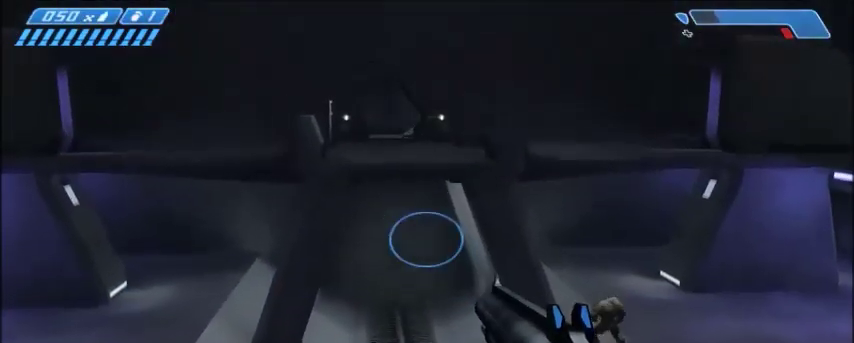
{"keys": ["space", "w"], "mouse": [], "events": [[234, "space", "down"]]}
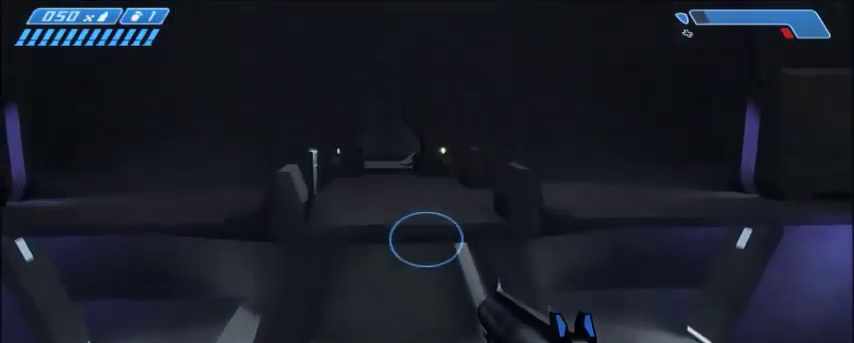
{"keys": ["w"], "mouse": [], "events": [[33, "space", "up"]]}
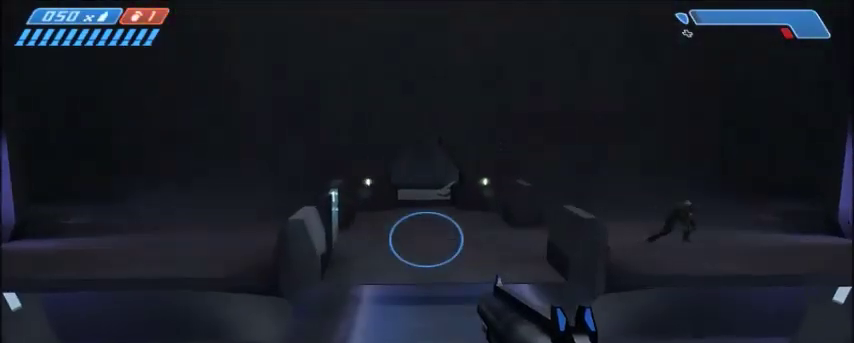
{"keys": ["w"], "mouse": [], "events": []}
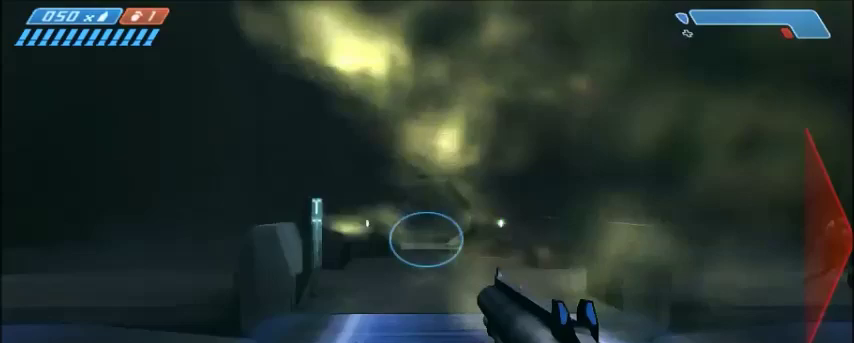
{"keys": ["w"], "mouse": [], "events": [[100, "space", "down"], [267, "space", "up"], [367, "mouse_right", "down"], [501, "mouse_right", "up"]]}
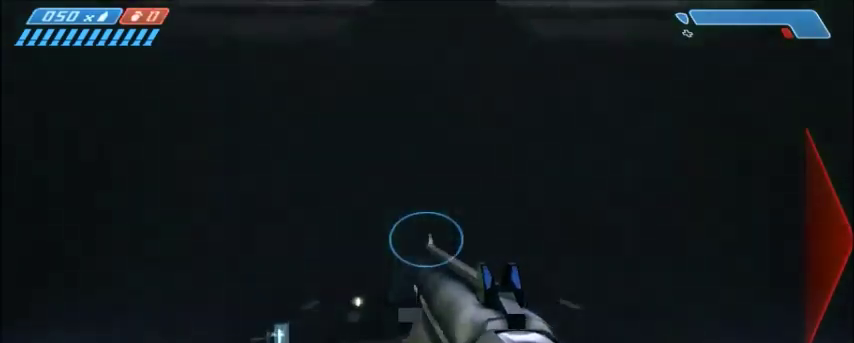
{"keys": ["w"], "mouse": [], "events": []}
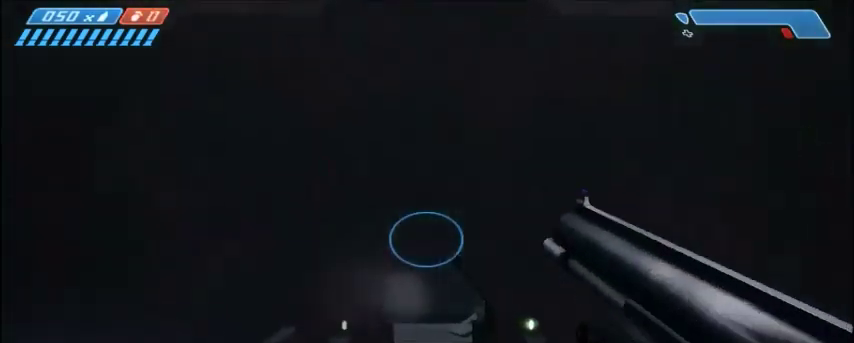
{"keys": ["w"], "mouse": [], "events": []}